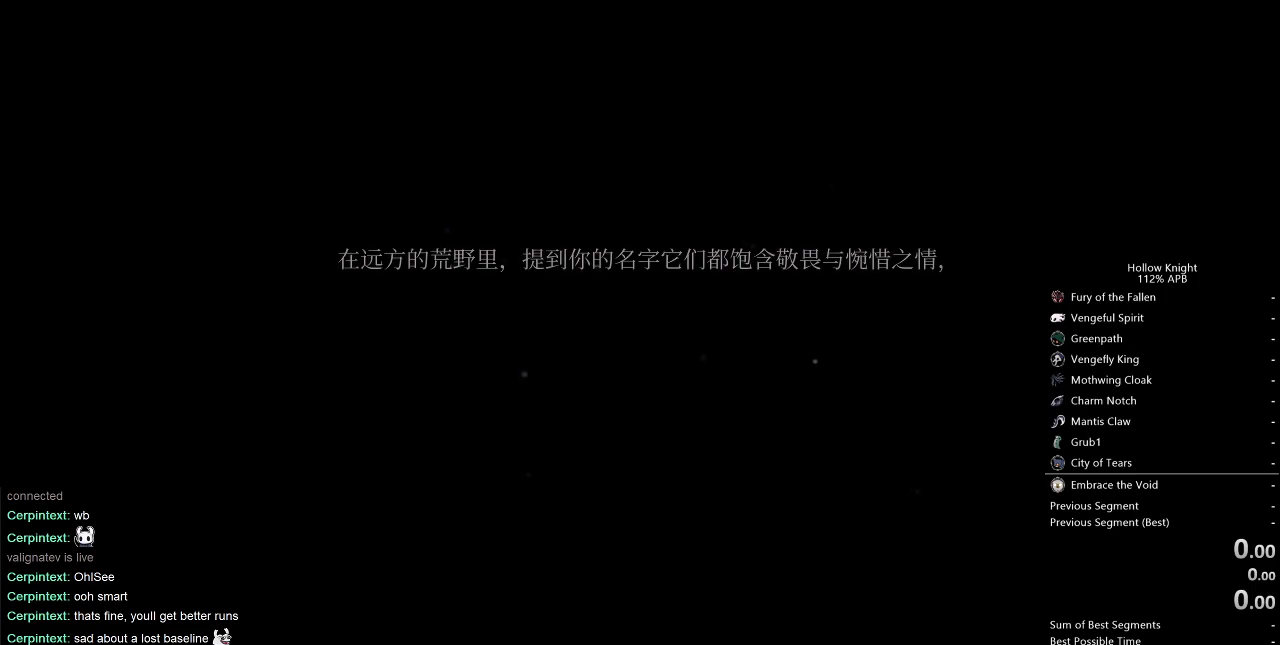
Gameplay with keyboard; each line is a JSON object with the keys held at the frame after it. "events" lists presses ("down") and releases ("up") of "cdash", "dash", "dnail", "down", "heal", "inv", "jump", "left", "nail", "right", "spell" and "up" between this image and that frame as [ms after this image, input, new state], when the widget could be followed in between. No other keys are recorded. Mouse input is not recorded. Key names are as the overlay labels them; some are game actions (e.g. jump) rather than physical keys.
{"keys": ["jump", "right"], "events": [[33, "jump", "down"], [117, "jump", "up"], [167, "nail", "down"], [217, "jump", "down"], [267, "nail", "up"], [317, "jump", "up"], [350, "nail", "down"], [450, "nail", "up"], [450, "right", "down"], [500, "jump", "down"]]}
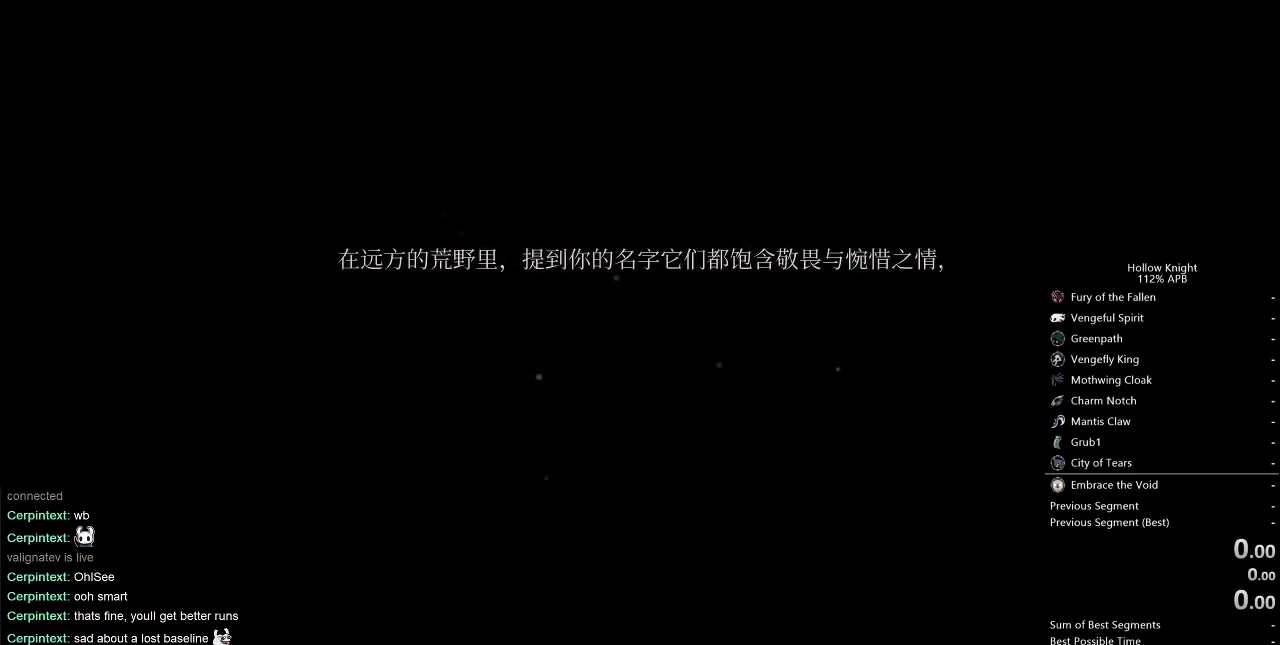
{"keys": ["jump", "up"], "events": [[83, "jump", "up"], [83, "nail", "down"], [133, "left", "down"], [133, "right", "up"], [183, "down", "down"], [183, "jump", "down"], [183, "nail", "up"], [217, "down", "up"], [317, "jump", "up"], [367, "nail", "down"], [367, "up", "down"], [467, "jump", "down"], [467, "left", "up"], [467, "nail", "up"]]}
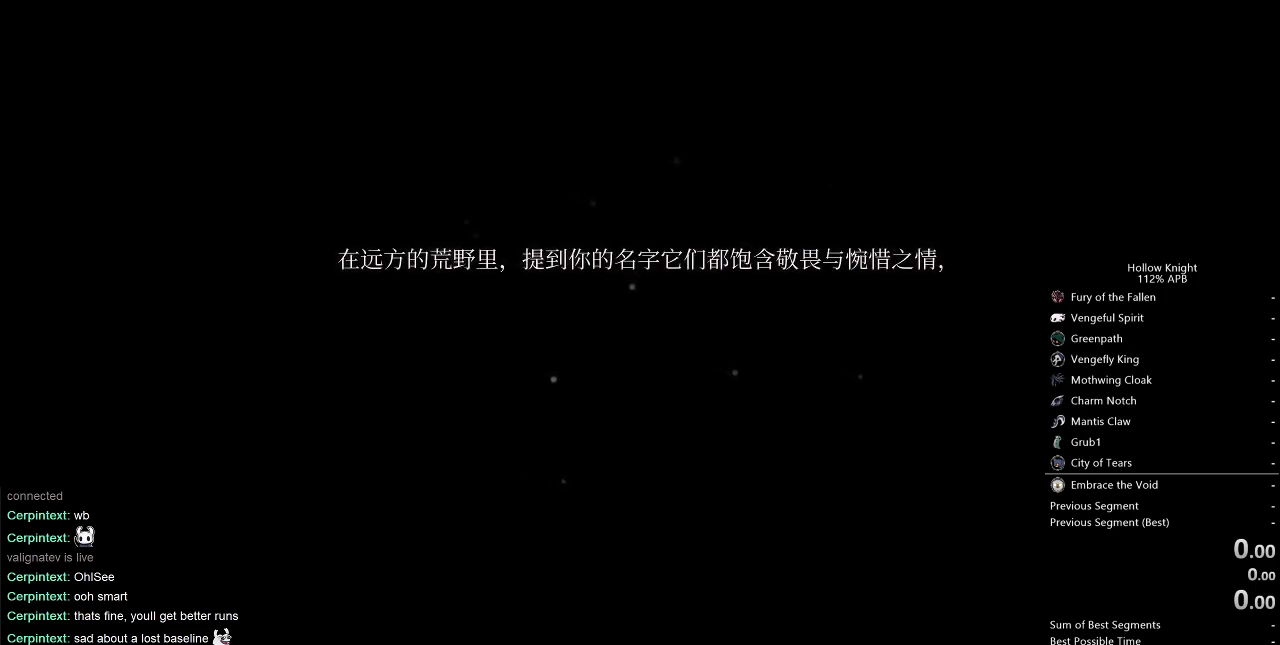
{"keys": ["dash", "left"], "events": [[17, "right", "down"], [17, "up", "up"], [50, "jump", "up"], [183, "jump", "down"], [183, "right", "up"], [283, "jump", "up"], [433, "dash", "down"], [433, "left", "down"]]}
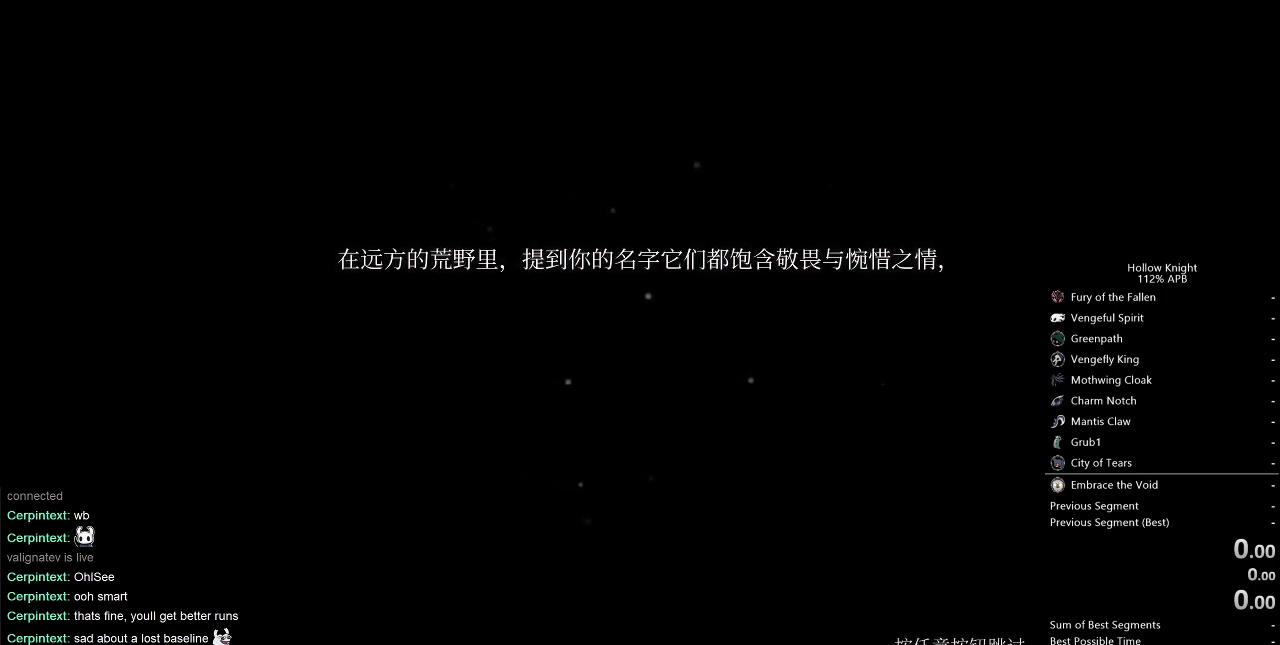
{"keys": ["up"], "events": [[17, "dash", "up"], [67, "left", "up"], [167, "dash", "down"], [167, "jump", "down"], [267, "dash", "up"], [267, "jump", "up"], [400, "dash", "down"], [400, "jump", "down"], [400, "up", "down"], [450, "jump", "up"], [500, "dash", "up"]]}
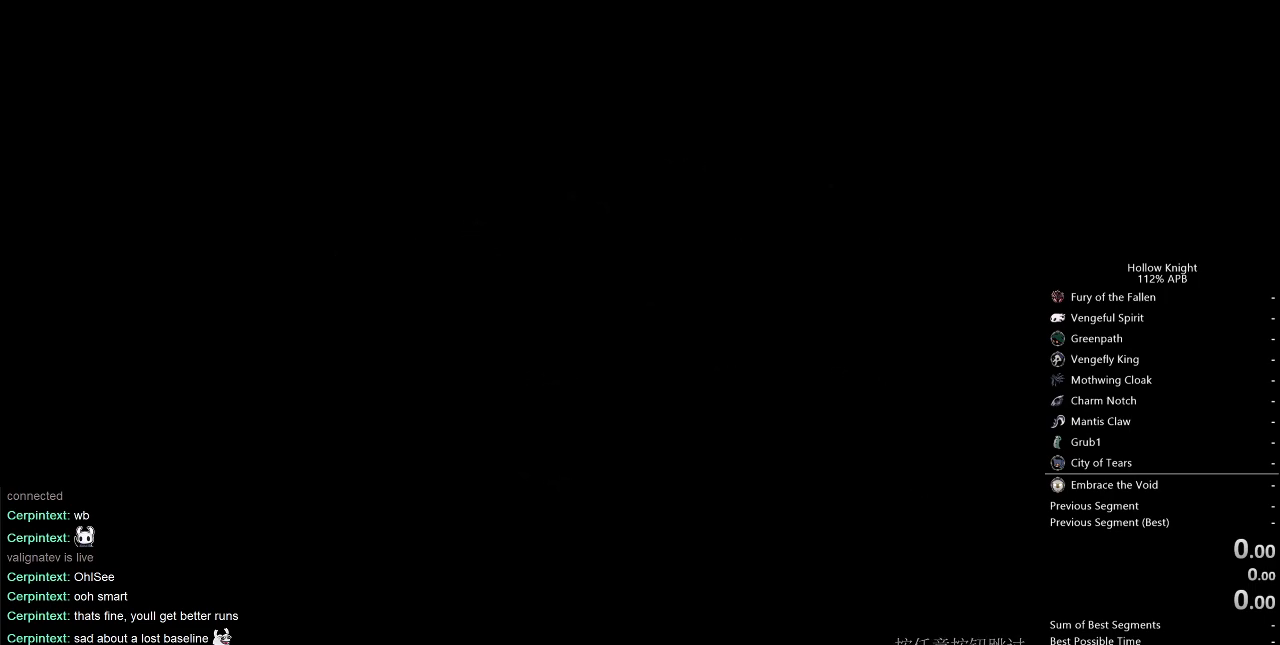
{"keys": ["dash", "down", "left"], "events": [[50, "nail", "down"], [83, "right", "down"], [83, "up", "up"], [133, "dash", "down"], [133, "jump", "down"], [133, "nail", "up"], [233, "dash", "up"], [233, "jump", "up"], [267, "right", "up"], [317, "down", "down"], [317, "left", "down"], [317, "nail", "down"], [367, "dash", "down"], [367, "nail", "up"], [417, "jump", "down"], [467, "jump", "up"]]}
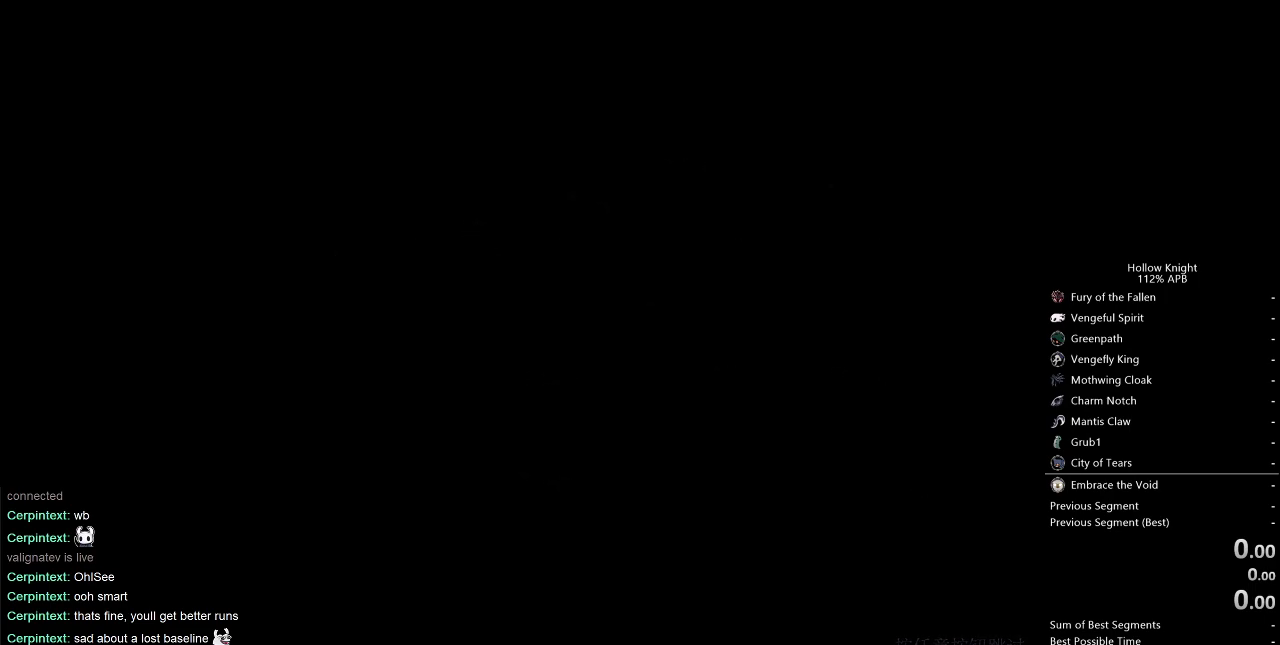
{"keys": ["down", "nail"], "events": [[17, "dash", "up"], [17, "down", "up"], [100, "dash", "down"], [100, "jump", "down"], [150, "up", "down"], [200, "dash", "up"], [200, "jump", "up"], [250, "nail", "down"], [300, "dash", "down"], [300, "left", "up"], [300, "nail", "up"], [300, "up", "up"], [333, "jump", "down"], [433, "dash", "up"], [433, "down", "down"], [433, "jump", "up"], [433, "nail", "down"]]}
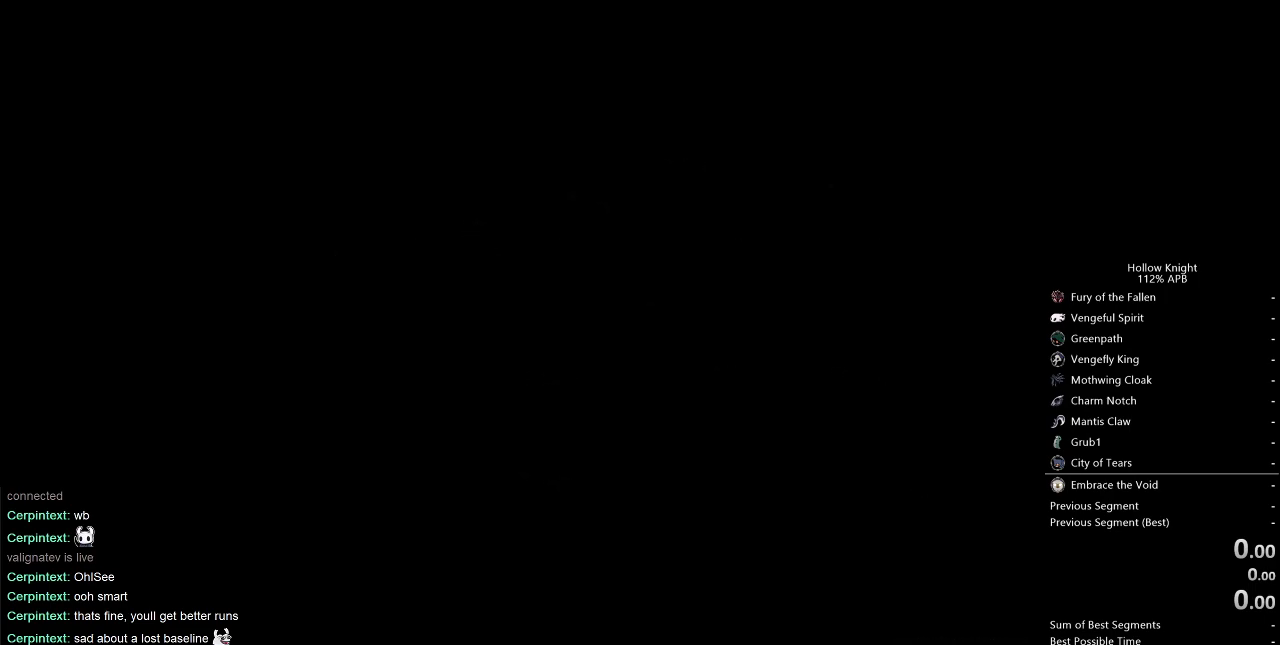
{"keys": ["right"], "events": [[33, "dash", "down"], [33, "nail", "up"], [83, "jump", "down"], [83, "left", "down"], [117, "dash", "up"], [117, "jump", "up"], [167, "down", "up"], [267, "dash", "down"], [267, "jump", "down"], [317, "dash", "up"], [317, "jump", "up"], [317, "up", "down"], [450, "dash", "down"], [450, "jump", "down"], [450, "left", "up"], [450, "right", "down"], [450, "up", "up"], [500, "dash", "up"], [500, "jump", "up"]]}
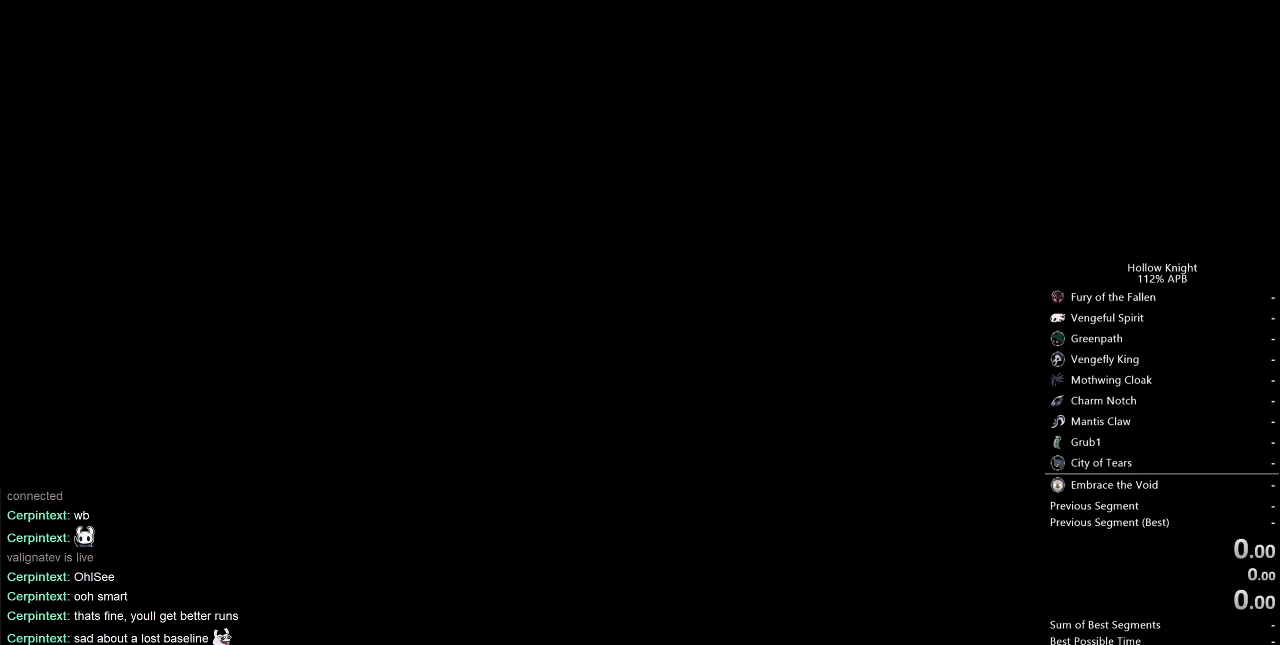
{"keys": ["dash", "right"], "events": [[83, "dash", "down"], [83, "down", "down"], [83, "left", "down"], [133, "down", "up"], [133, "jump", "down"], [133, "right", "up"], [183, "dash", "up"], [183, "jump", "up"], [233, "nail", "down"], [283, "dash", "down"], [283, "jump", "down"], [283, "nail", "up"], [283, "up", "down"], [333, "dash", "up"], [333, "jump", "up"], [367, "left", "up"], [367, "right", "down"], [417, "nail", "down"], [417, "up", "up"], [467, "dash", "down"], [467, "nail", "up"]]}
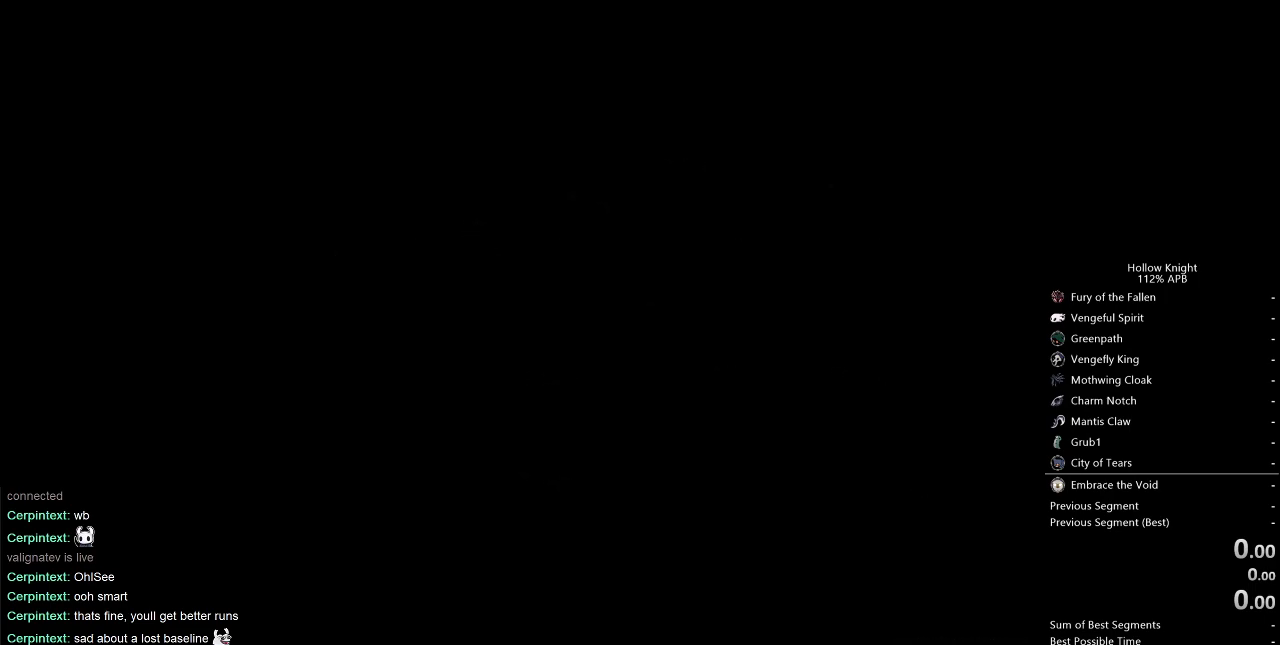
{"keys": ["right"], "events": [[17, "dash", "up"], [17, "down", "down"], [100, "left", "down"], [100, "right", "up"], [150, "dash", "down"], [150, "down", "up"], [150, "jump", "down"], [183, "dash", "up"], [183, "jump", "up"], [283, "dash", "down"], [283, "up", "down"], [333, "jump", "down"], [383, "dash", "up"], [383, "jump", "up"], [383, "right", "down"], [433, "left", "up"], [433, "up", "up"]]}
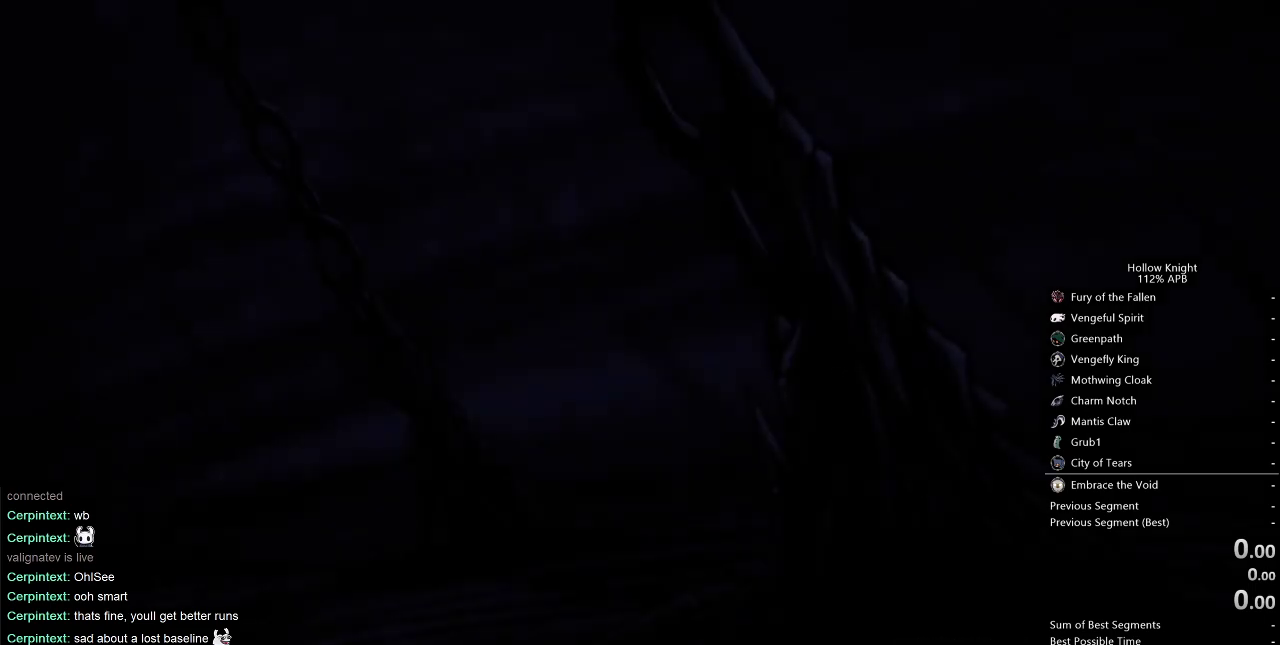
{"keys": ["left", "up"], "events": [[17, "dash", "down"], [17, "jump", "down"], [67, "down", "down"], [67, "jump", "up"], [67, "left", "down"], [117, "dash", "up"], [117, "right", "up"], [217, "dash", "down"], [300, "dash", "up"], [300, "down", "up"], [300, "left", "up"], [400, "dash", "down"], [400, "right", "down"], [450, "left", "down"], [450, "up", "down"], [500, "dash", "up"], [500, "right", "up"]]}
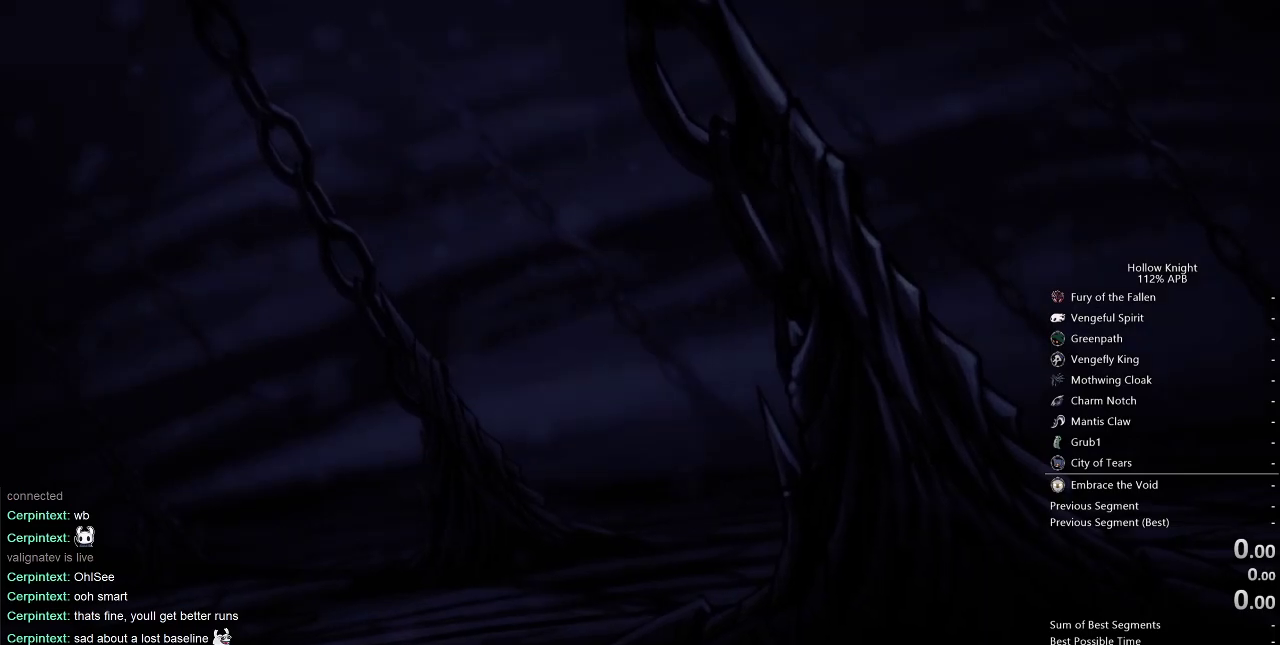
{"keys": ["left"], "events": [[50, "left", "up"], [50, "nail", "down"], [50, "up", "up"], [133, "nail", "up"], [183, "dash", "down"], [183, "jump", "down"], [233, "dash", "up"], [233, "down", "down"], [233, "jump", "up"], [233, "left", "down"], [333, "down", "up"], [333, "left", "up"], [367, "right", "down"], [417, "left", "down"], [417, "right", "up"]]}
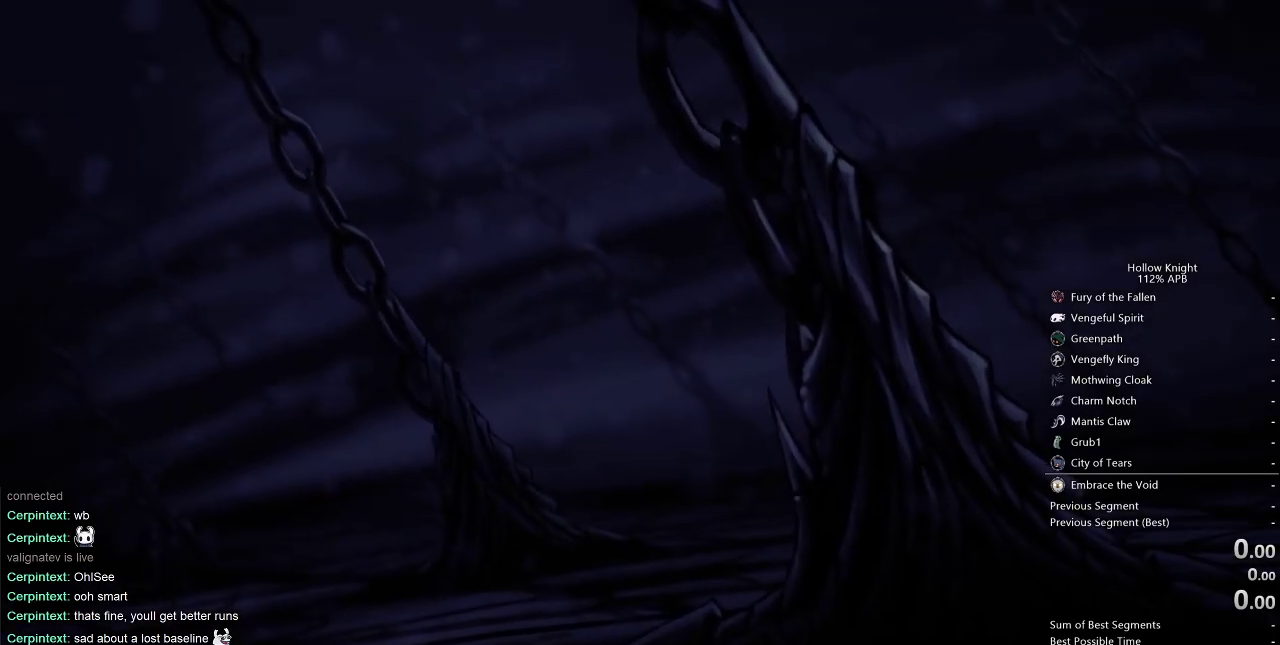
{"keys": ["down", "left"], "events": [[100, "up", "down"], [200, "left", "up"], [250, "up", "up"], [383, "dash", "down"], [383, "jump", "down"], [433, "dash", "up"], [433, "jump", "up"], [483, "down", "down"], [483, "left", "down"]]}
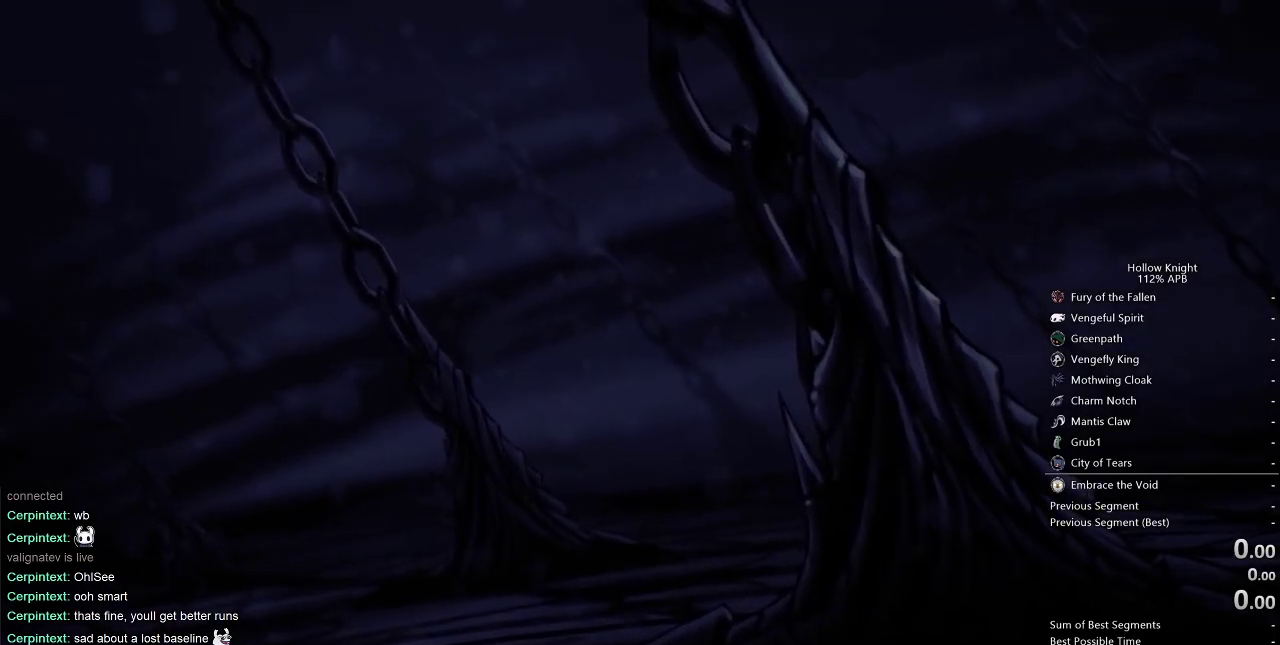
{"keys": ["dash", "jump", "left", "up"], "events": [[33, "dash", "down"], [33, "down", "up"], [33, "jump", "down"], [83, "dash", "up"], [83, "jump", "up"], [83, "left", "up"], [167, "dash", "down"], [167, "down", "down"], [167, "jump", "down"], [167, "left", "down"], [167, "nail", "down"], [217, "dash", "up"], [217, "jump", "up"], [217, "nail", "up"], [267, "down", "up"], [267, "left", "up"], [317, "dash", "down"], [317, "jump", "down"], [317, "nail", "down"], [350, "dash", "up"], [350, "jump", "up"], [350, "nail", "up"], [400, "left", "down"], [450, "dash", "down"], [450, "jump", "down"], [450, "up", "down"]]}
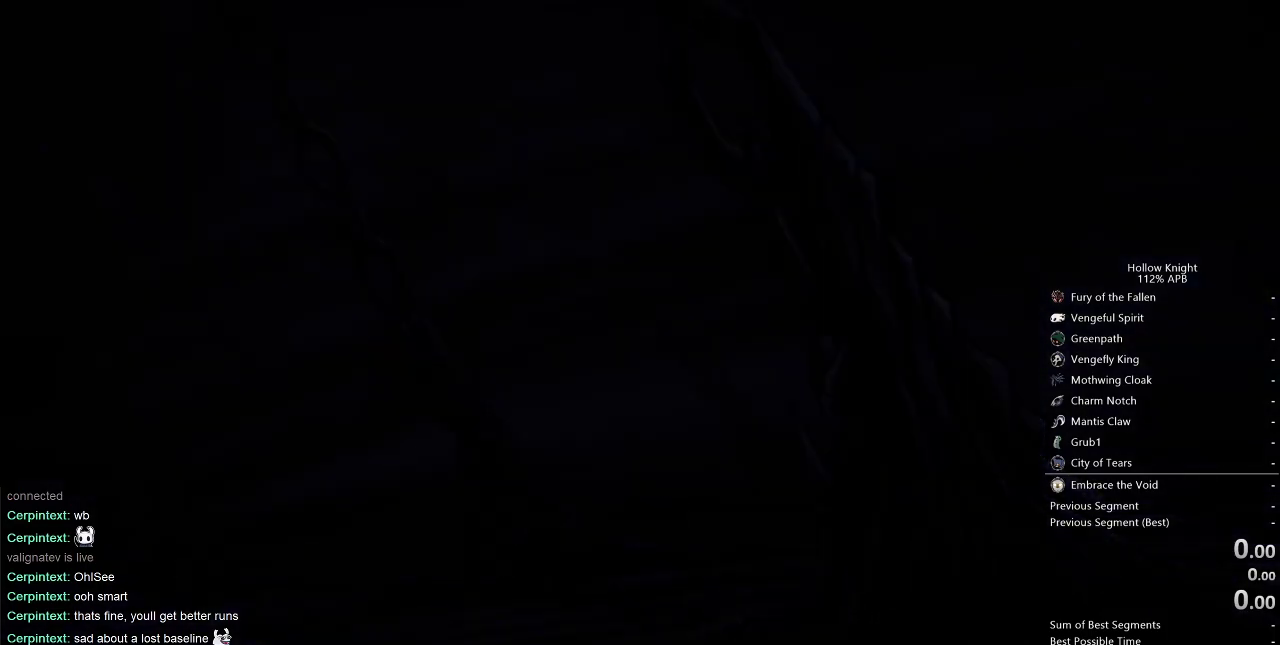
{"keys": [], "events": [[33, "dash", "up"], [33, "jump", "up"], [33, "left", "up"], [33, "up", "up"], [83, "right", "down"], [133, "dash", "down"], [133, "jump", "down"], [217, "dash", "up"], [217, "down", "down"], [217, "jump", "up"], [217, "right", "up"], [267, "nail", "down"], [317, "down", "up"], [317, "nail", "up"]]}
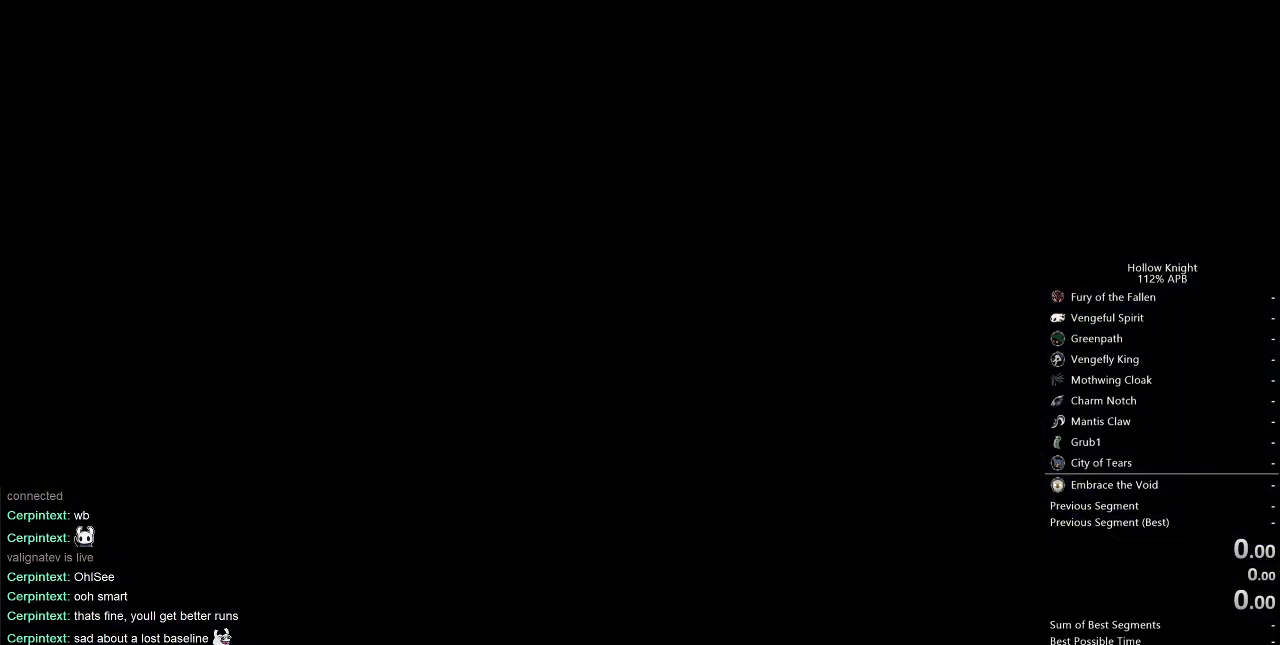
{"keys": [], "events": [[17, "dash", "down"], [17, "jump", "down"], [50, "dash", "up"], [50, "jump", "up"], [150, "dash", "down"], [150, "jump", "down"], [200, "dash", "up"], [200, "jump", "up"], [300, "nail", "down"], [333, "dash", "down"], [333, "nail", "up"], [433, "jump", "down"], [433, "nail", "down"], [483, "dash", "up"], [483, "jump", "up"], [483, "nail", "up"]]}
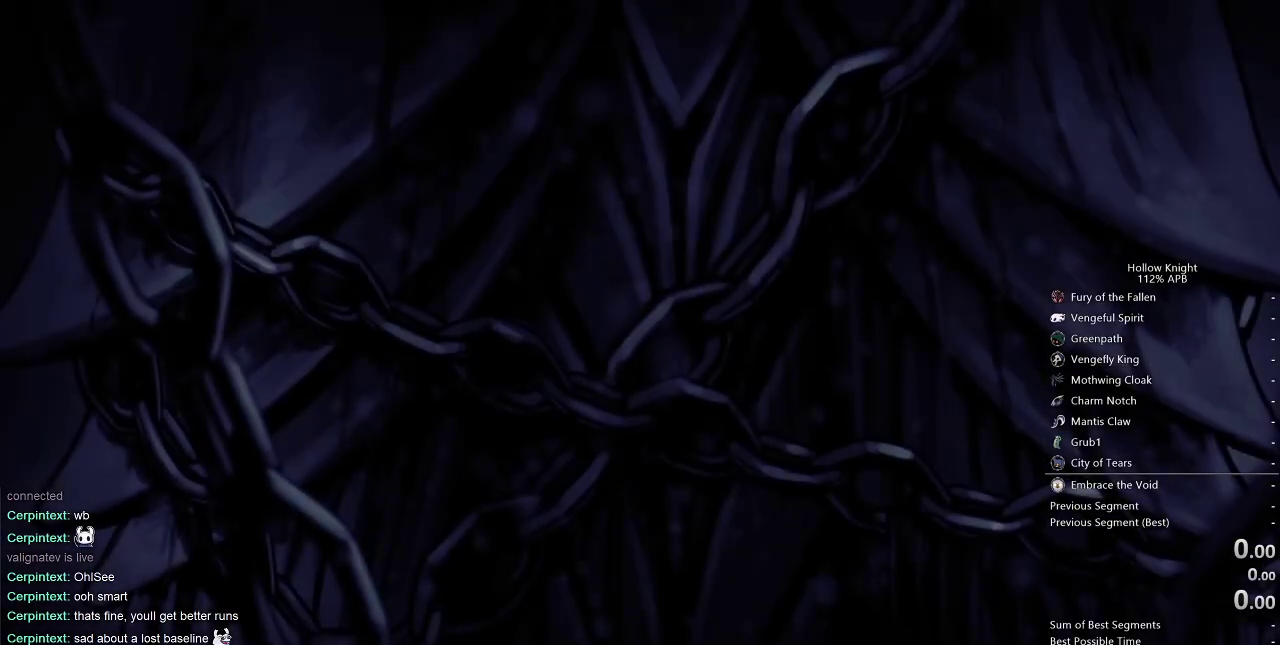
{"keys": ["nail", "right"], "events": [[33, "nail", "down"], [83, "jump", "down"], [117, "down", "down"], [117, "jump", "up"], [117, "left", "down"], [167, "down", "up"], [167, "jump", "down"], [167, "left", "up"], [167, "nail", "up"], [217, "jump", "up"], [217, "right", "down"], [267, "right", "up"], [300, "jump", "down"], [300, "left", "down"], [350, "jump", "up"], [350, "up", "down"], [450, "left", "up"], [450, "nail", "down"], [450, "right", "down"], [450, "up", "up"]]}
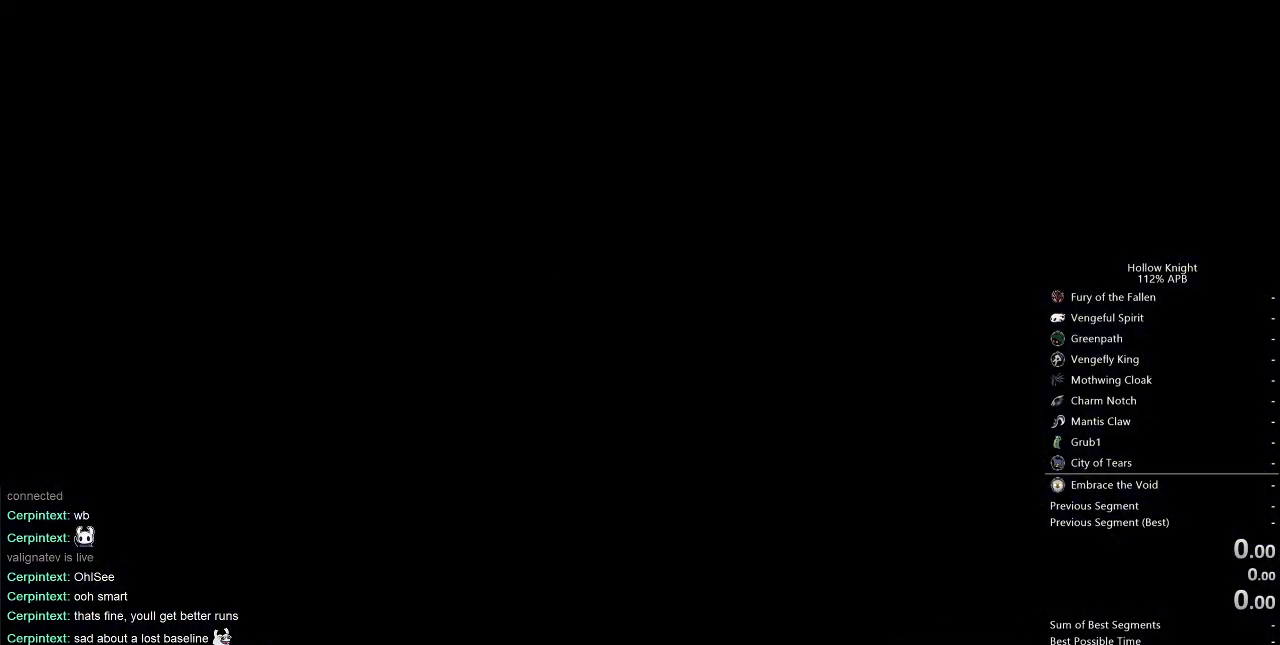
{"keys": ["nail"], "events": [[50, "nail", "up"], [83, "jump", "down"], [83, "right", "up"], [133, "nail", "down"], [183, "down", "down"], [183, "jump", "up"], [233, "down", "up"], [283, "jump", "down"], [283, "nail", "up"], [333, "jump", "up"], [467, "nail", "down"]]}
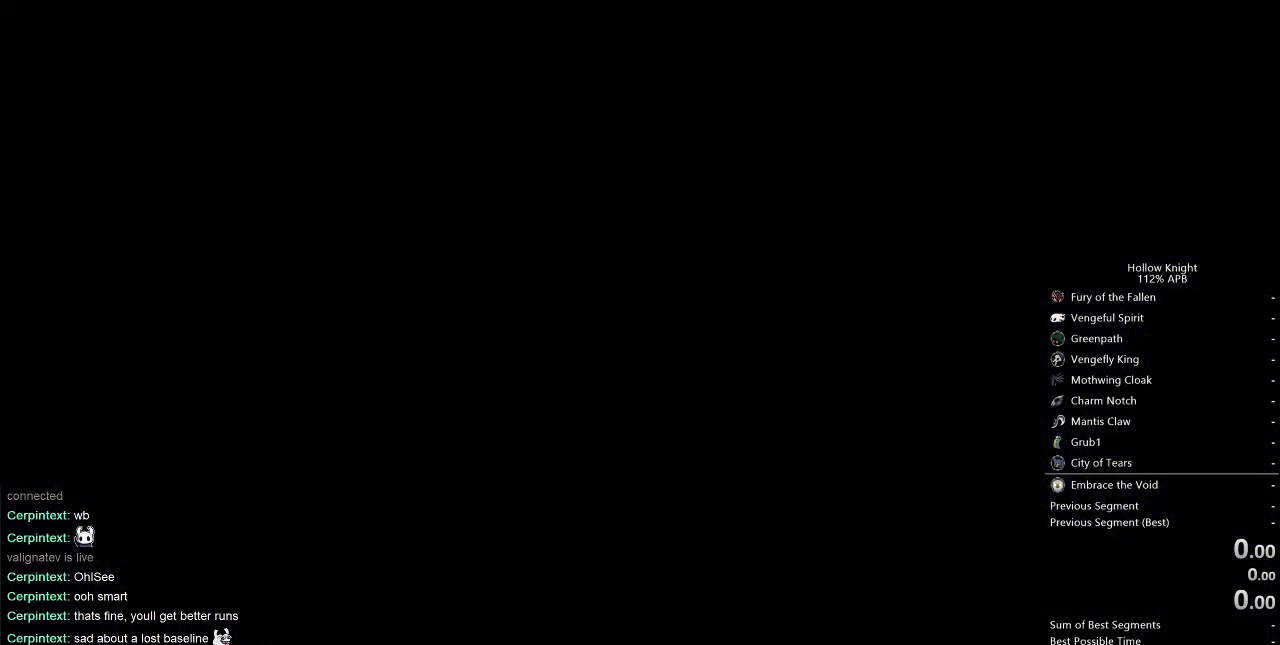
{"keys": ["nail", "right"], "events": [[17, "nail", "up"], [67, "jump", "down"], [150, "jump", "up"], [200, "left", "down"], [200, "nail", "down"], [200, "up", "down"], [300, "jump", "down"], [300, "nail", "up"], [333, "right", "down"], [383, "jump", "up"], [383, "left", "up"], [433, "nail", "down"], [433, "up", "up"]]}
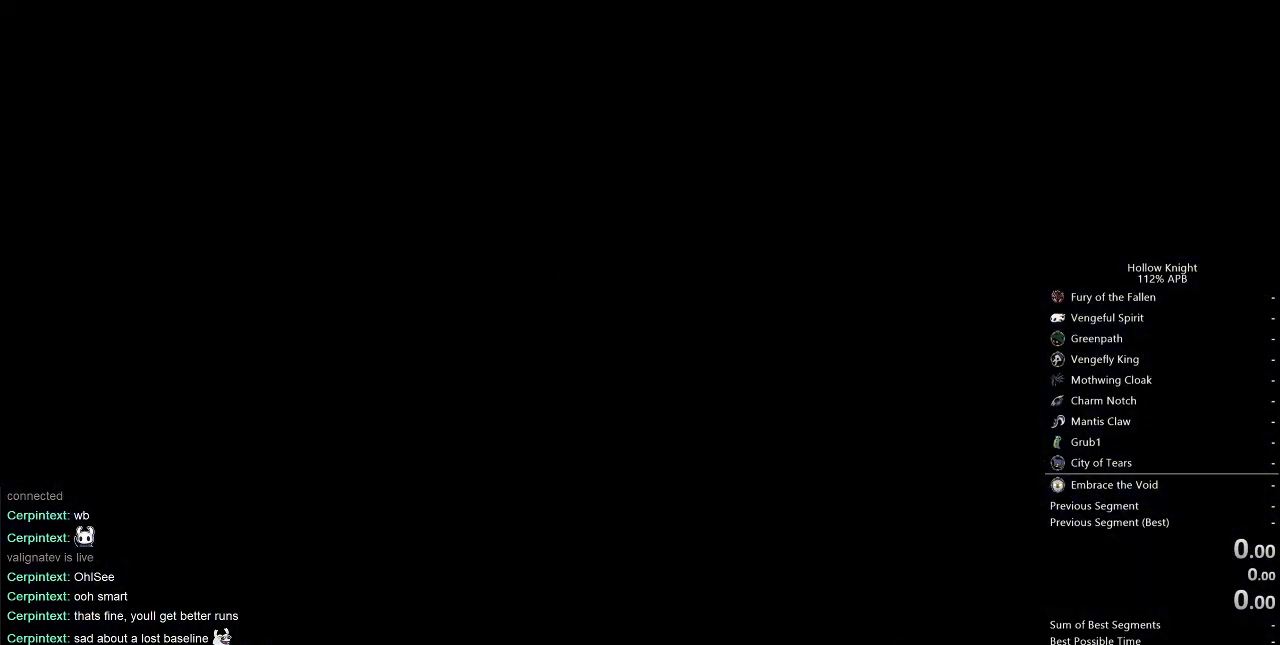
{"keys": ["down", "nail", "right"], "events": [[17, "down", "down"], [17, "jump", "down"], [17, "nail", "up"], [17, "right", "up"], [117, "down", "up"], [167, "jump", "up"], [167, "left", "down"], [167, "nail", "down"], [267, "up", "down"], [317, "jump", "down"], [317, "nail", "up"], [350, "left", "up"], [400, "jump", "up"], [400, "up", "up"], [450, "right", "down"], [500, "down", "down"], [500, "nail", "down"]]}
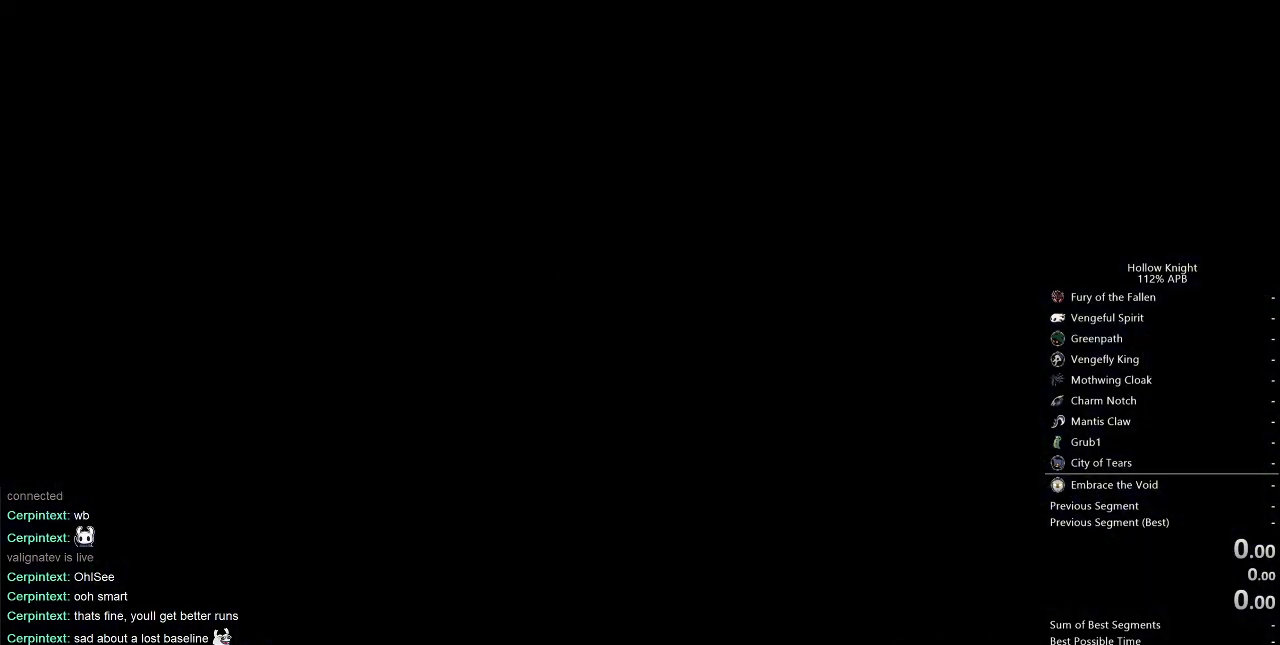
{"keys": ["dnail", "jump", "left", "nail", "up"], "events": [[50, "jump", "down"], [50, "nail", "up"], [83, "down", "up"], [83, "left", "down"], [133, "jump", "up"], [133, "right", "up"], [183, "down", "down"], [233, "dnail", "down"], [233, "jump", "down"], [233, "nail", "down"], [283, "down", "up"], [283, "nail", "up"], [283, "right", "down"], [333, "jump", "up"], [367, "right", "up"], [417, "jump", "down"], [417, "nail", "down"], [417, "up", "down"]]}
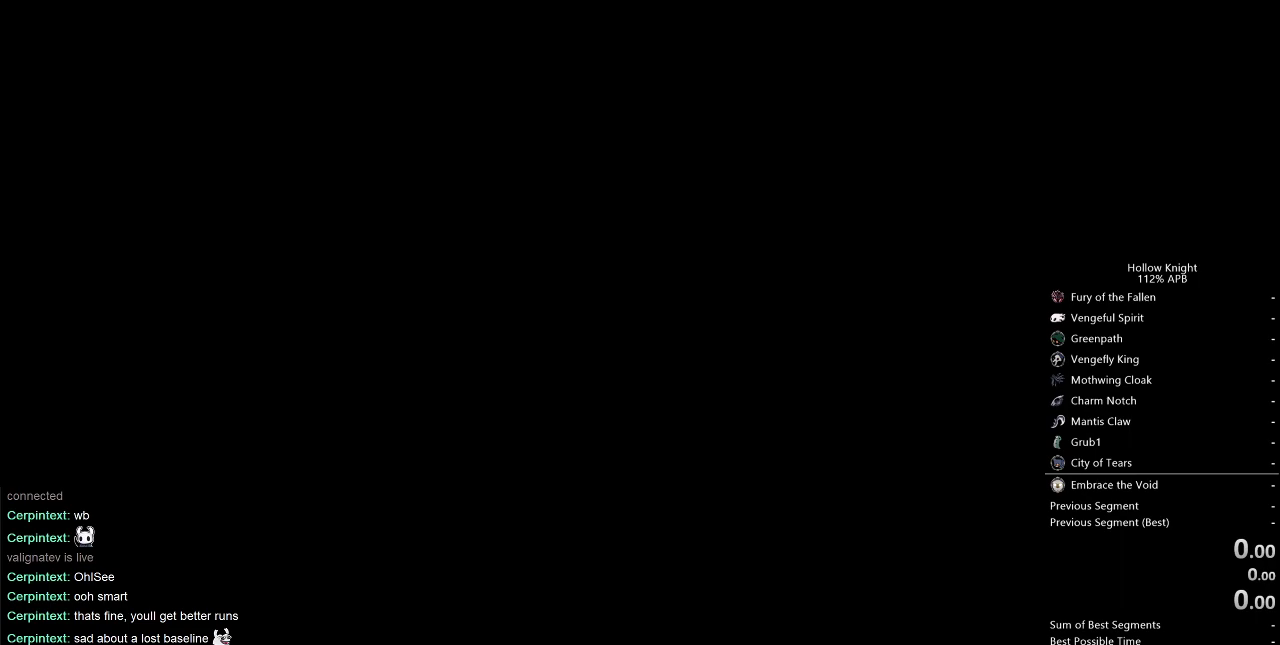
{"keys": ["left", "nail", "right"], "events": [[17, "jump", "up"], [50, "dnail", "up"], [50, "left", "up"], [50, "right", "down"], [50, "up", "up"], [100, "jump", "down"], [100, "right", "up"], [150, "nail", "up"], [200, "jump", "up"], [200, "right", "down"], [250, "down", "down"], [250, "left", "down"], [250, "right", "up"], [333, "down", "up"], [383, "left", "up"], [433, "left", "down"], [433, "nail", "down"], [483, "right", "down"]]}
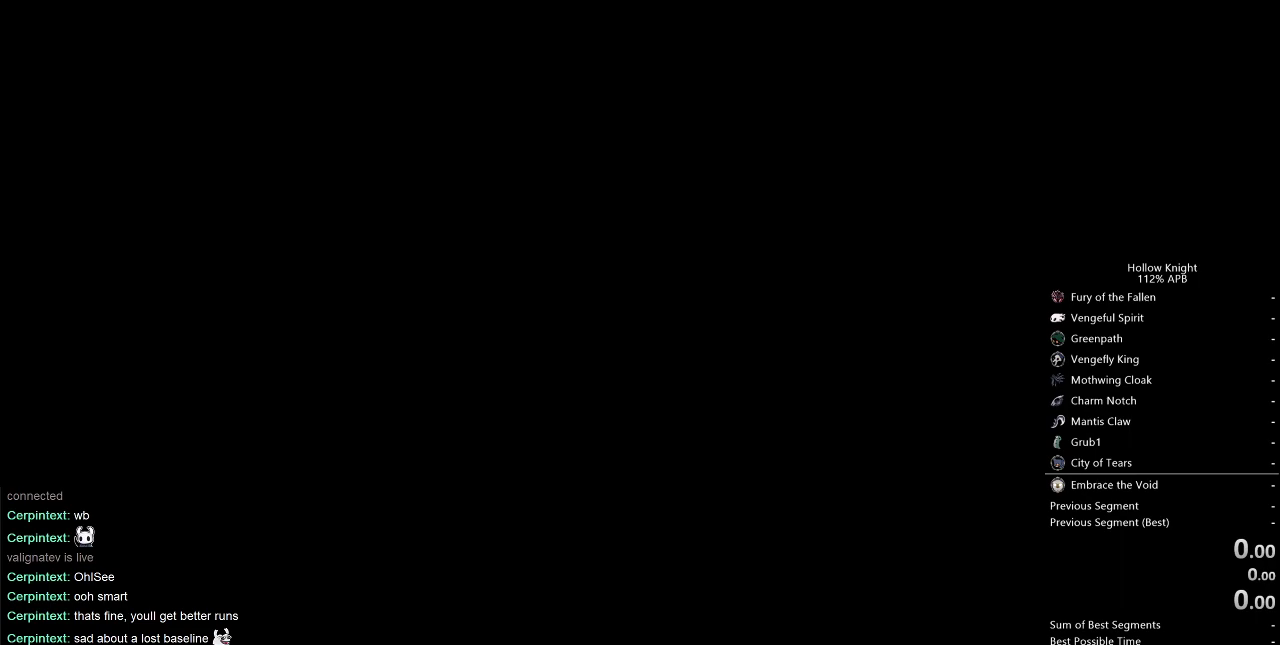
{"keys": ["jump", "left"], "events": [[33, "jump", "down"], [33, "nail", "up"], [33, "right", "up"], [83, "jump", "up"], [117, "right", "down"], [117, "up", "down"], [267, "jump", "down"], [267, "right", "up"], [267, "up", "up"], [350, "jump", "up"], [400, "right", "down"], [483, "jump", "down"], [483, "right", "up"]]}
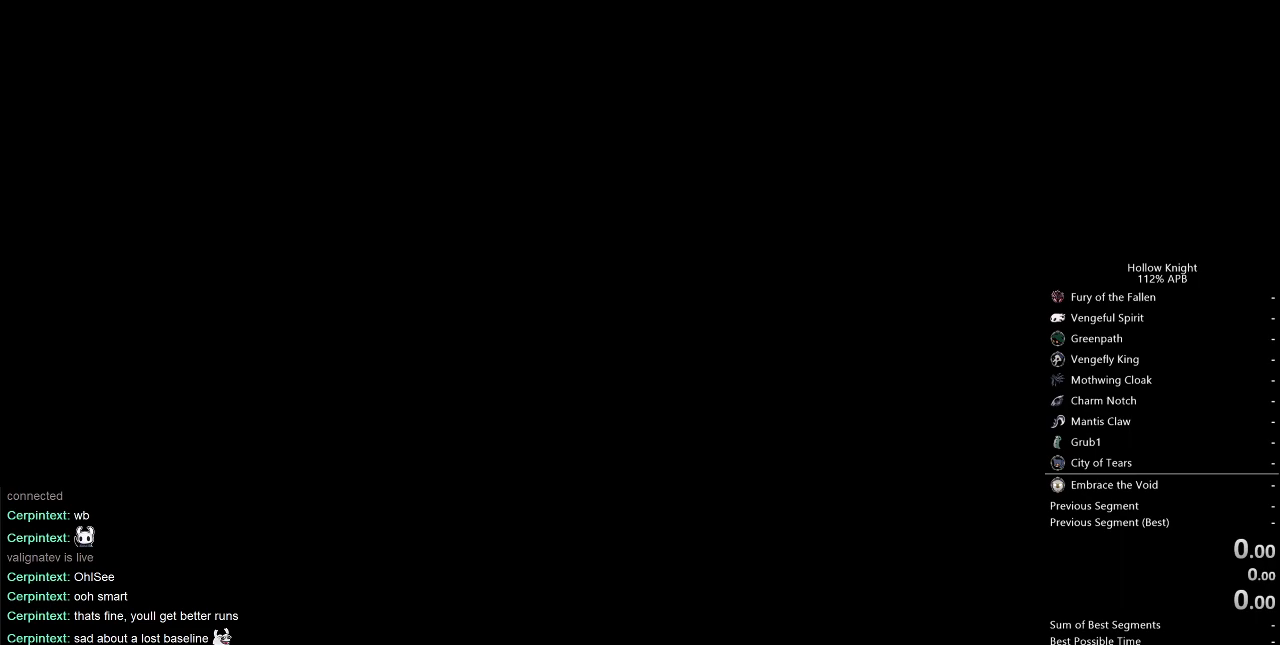
{"keys": ["left"], "events": [[83, "jump", "up"], [83, "right", "down"], [183, "jump", "down"], [183, "right", "up"], [267, "jump", "up"], [267, "right", "down"], [367, "right", "up"], [417, "jump", "down"], [467, "jump", "up"], [467, "right", "down"], [500, "right", "up"]]}
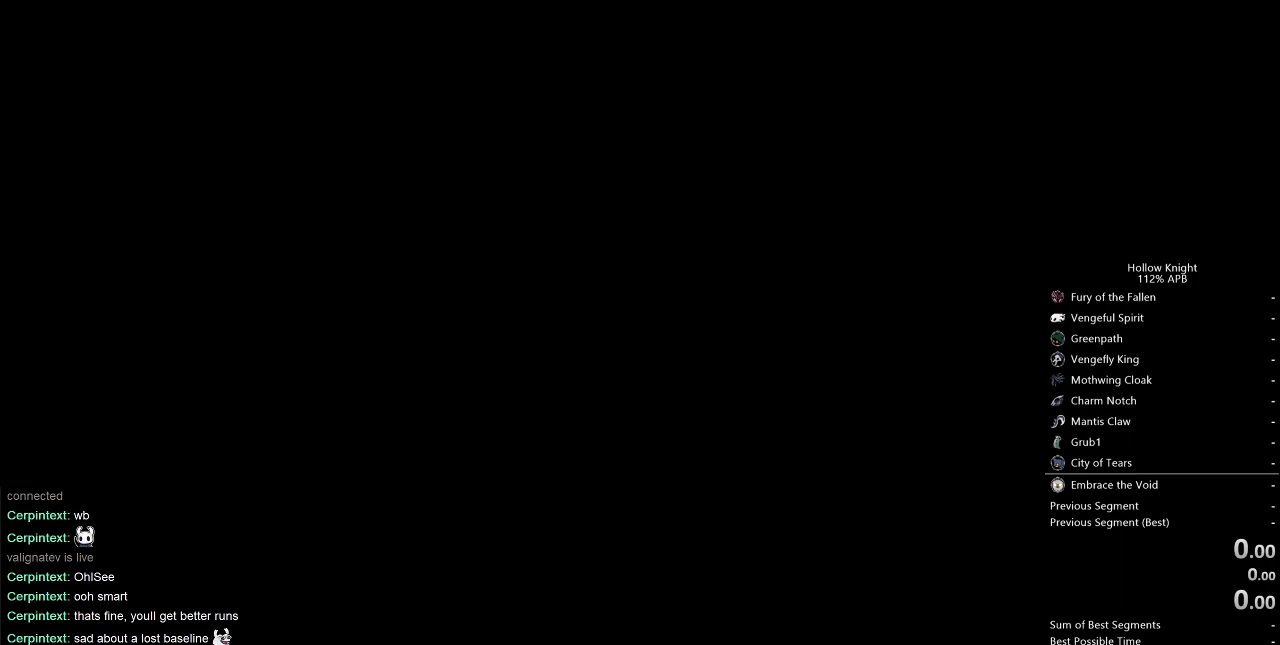
{"keys": ["jump", "left"], "events": [[50, "jump", "down"], [100, "right", "down"], [150, "dnail", "down"], [150, "jump", "up"], [200, "jump", "down"], [200, "right", "up"], [283, "dnail", "up"], [283, "jump", "up"], [283, "right", "down"], [383, "jump", "down"], [383, "right", "up"]]}
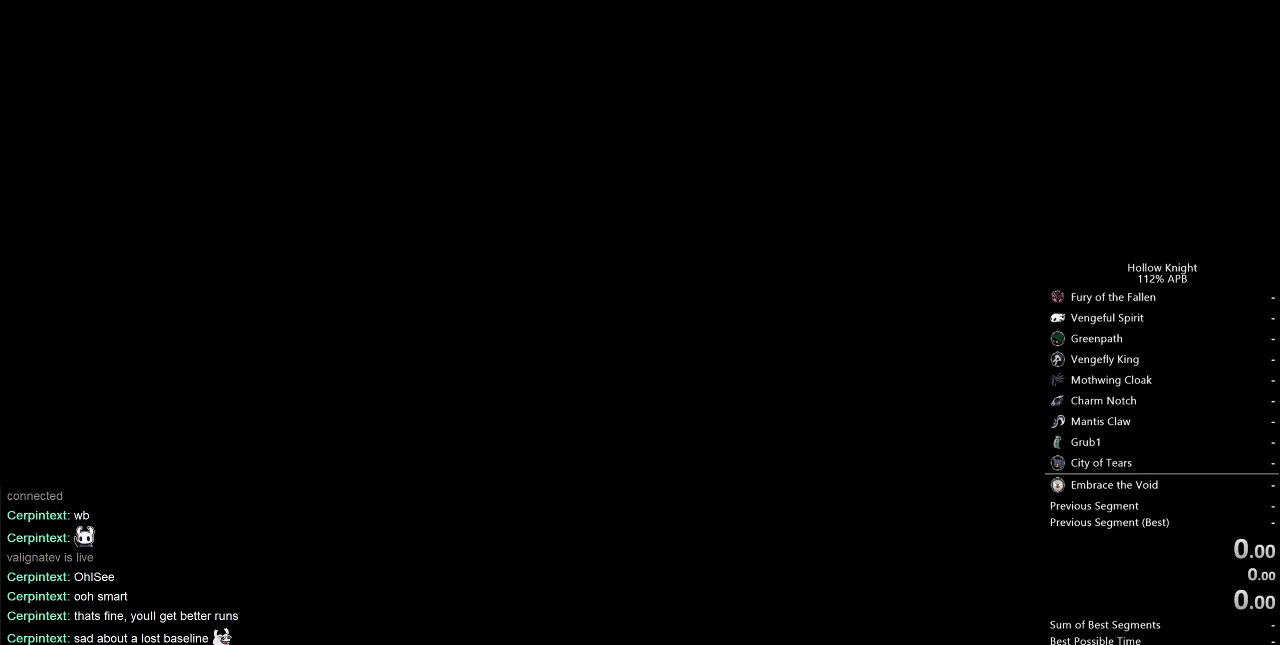
{"keys": ["left", "nail"], "events": [[33, "jump", "up"], [33, "right", "down"], [67, "right", "up"], [167, "jump", "down"], [167, "right", "down"], [267, "jump", "up"], [267, "right", "up"], [350, "jump", "down"], [350, "right", "down"], [450, "jump", "up"], [450, "right", "up"], [500, "nail", "down"]]}
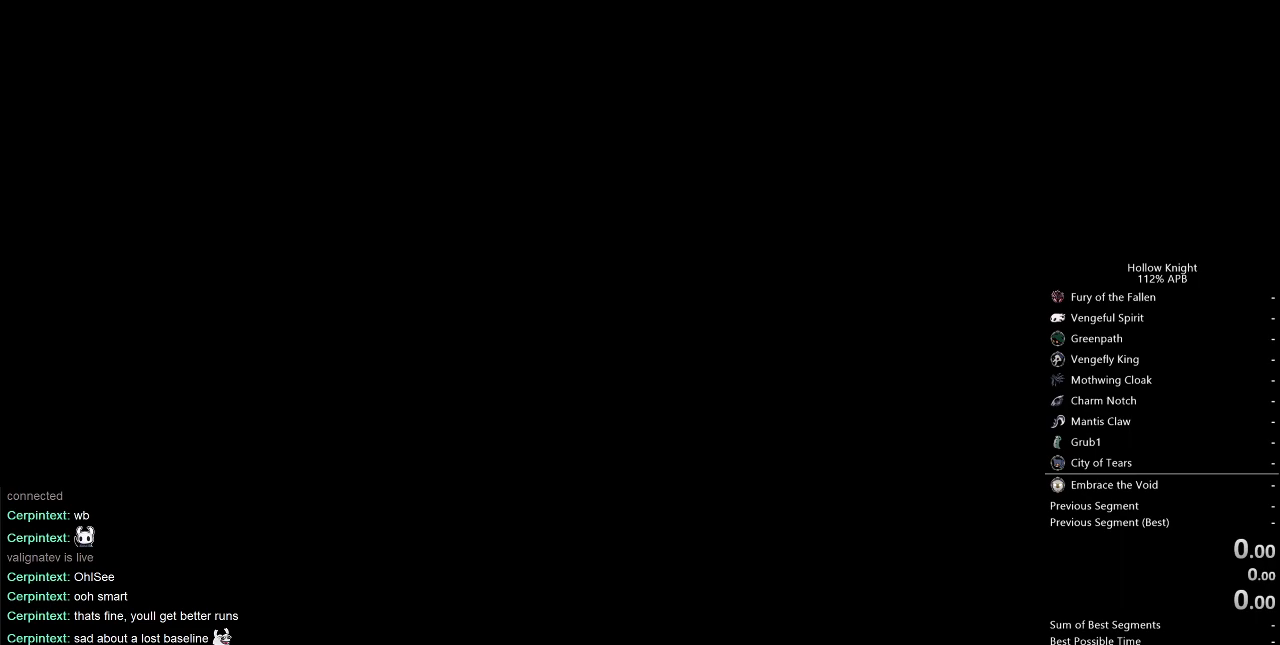
{"keys": ["jump", "left"], "events": [[50, "jump", "down"], [50, "nail", "up"], [50, "right", "down"], [133, "jump", "up"], [183, "nail", "down"], [183, "right", "up"], [283, "jump", "down"], [283, "nail", "up"], [283, "right", "down"], [333, "right", "up"]]}
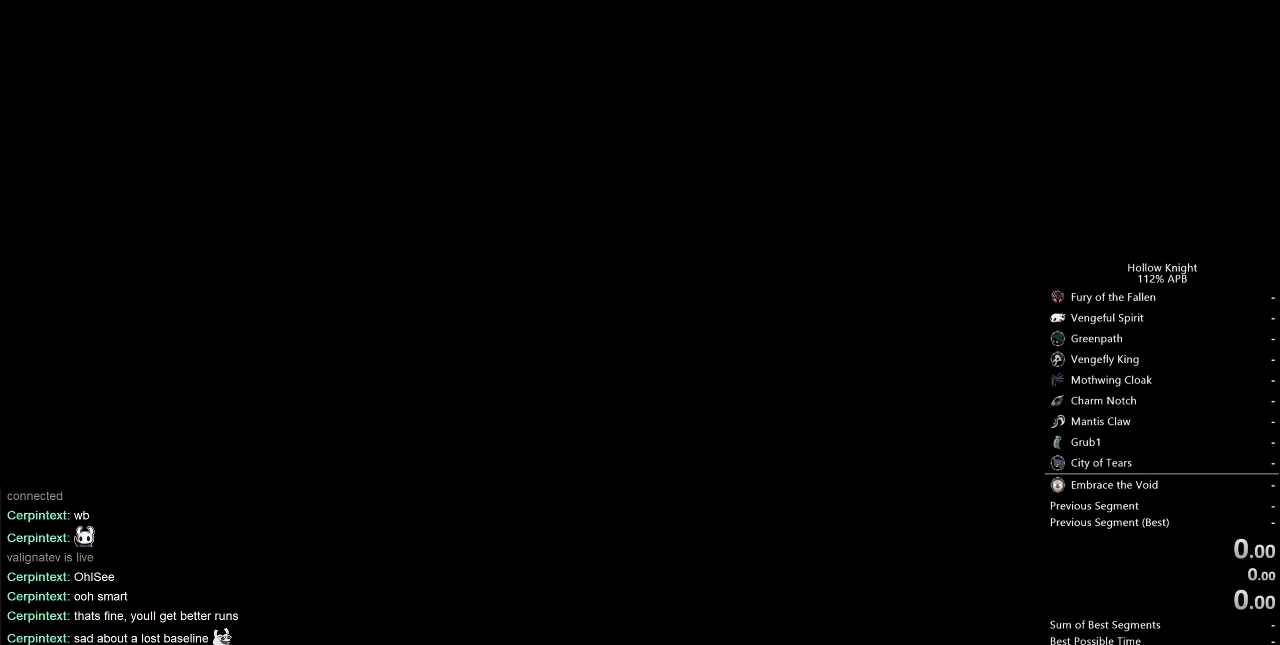
{"keys": [], "events": [[17, "jump", "up"], [150, "left", "up"]]}
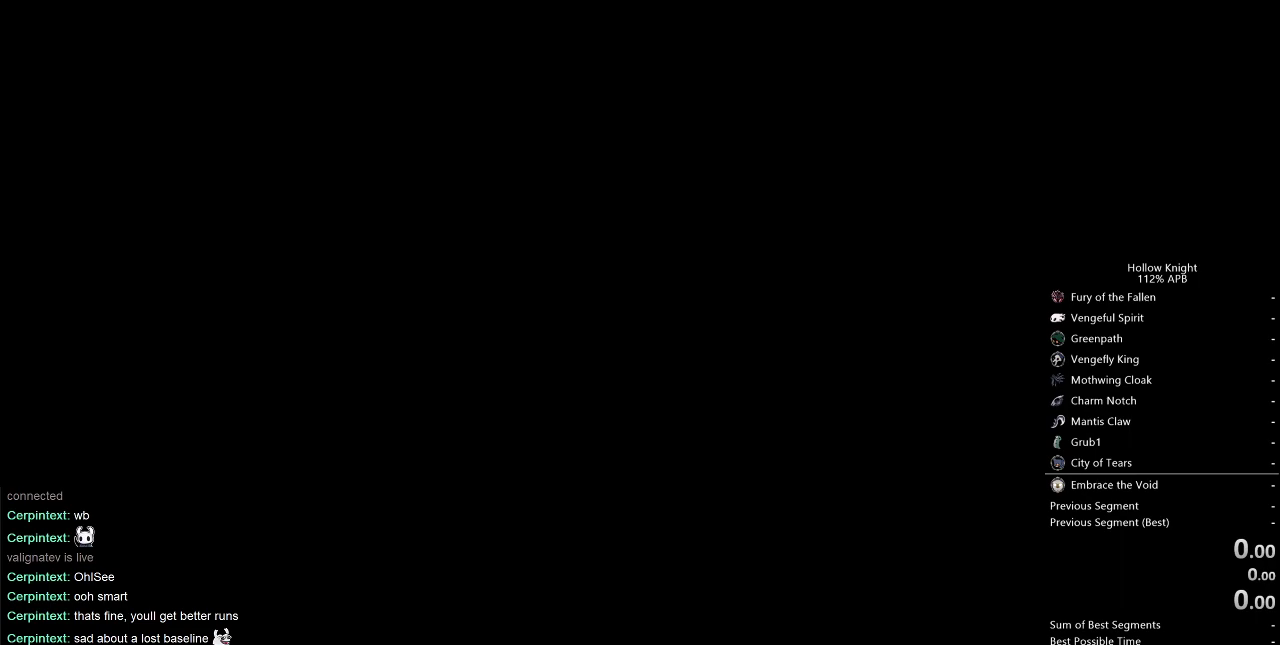
{"keys": [], "events": [[350, "jump", "down"], [450, "jump", "up"]]}
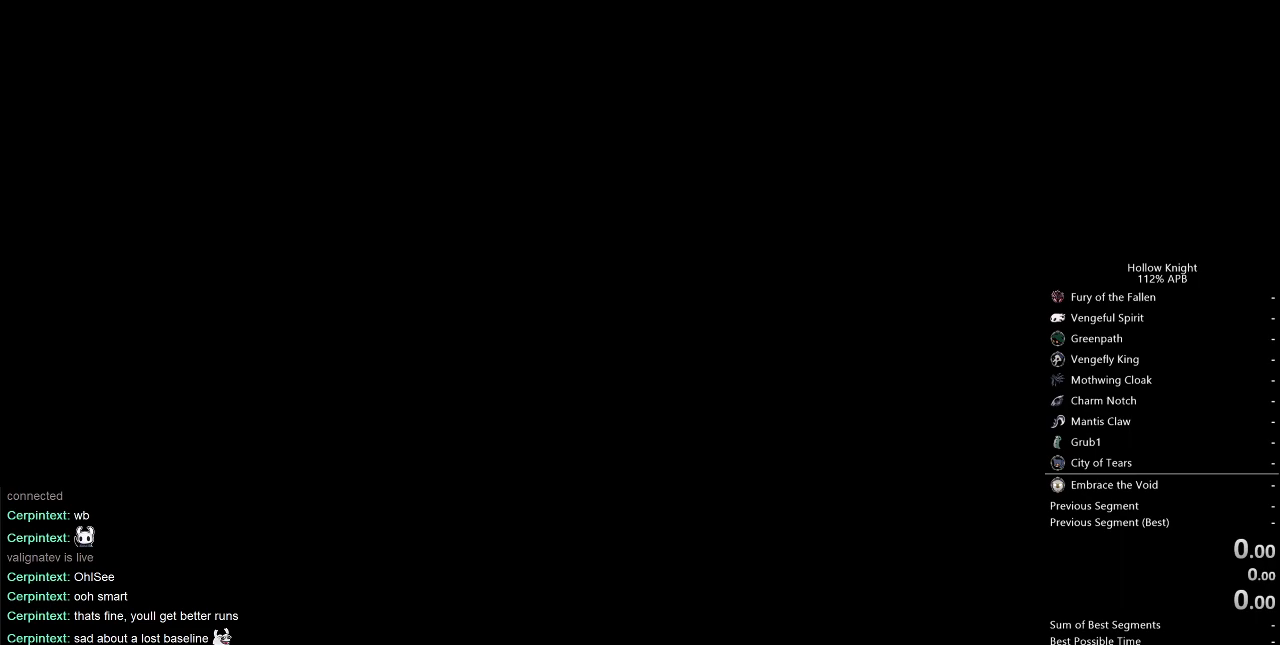
{"keys": [], "events": []}
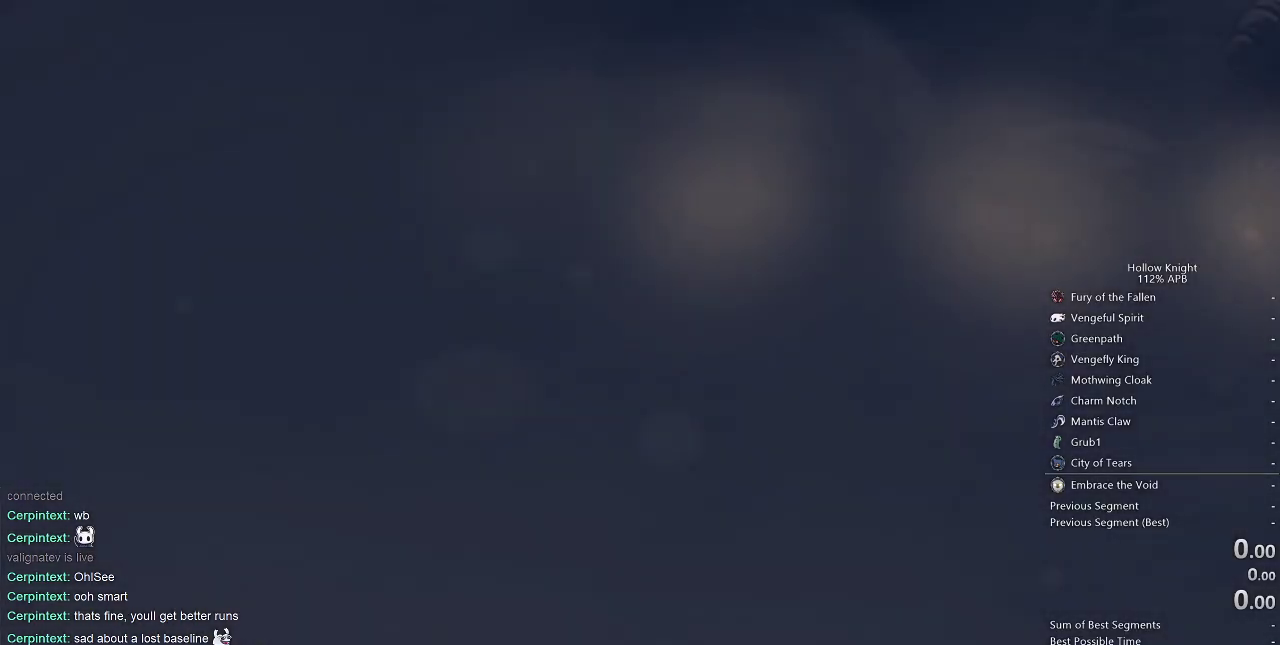
{"keys": ["jump"], "events": [[67, "jump", "down"], [150, "dnail", "down"], [150, "jump", "up"], [300, "dnail", "up"], [300, "down", "down"], [300, "jump", "down"], [300, "left", "down"], [333, "right", "down"], [383, "down", "up"], [483, "left", "up"], [483, "right", "up"]]}
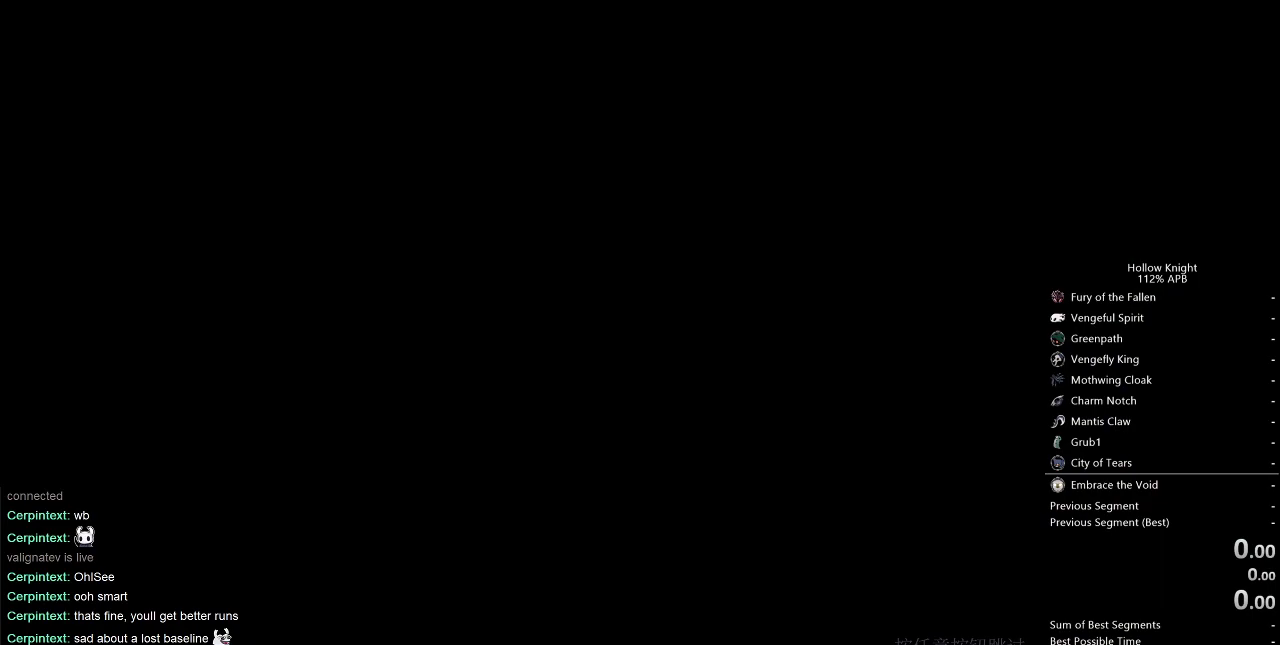
{"keys": [], "events": [[117, "jump", "up"]]}